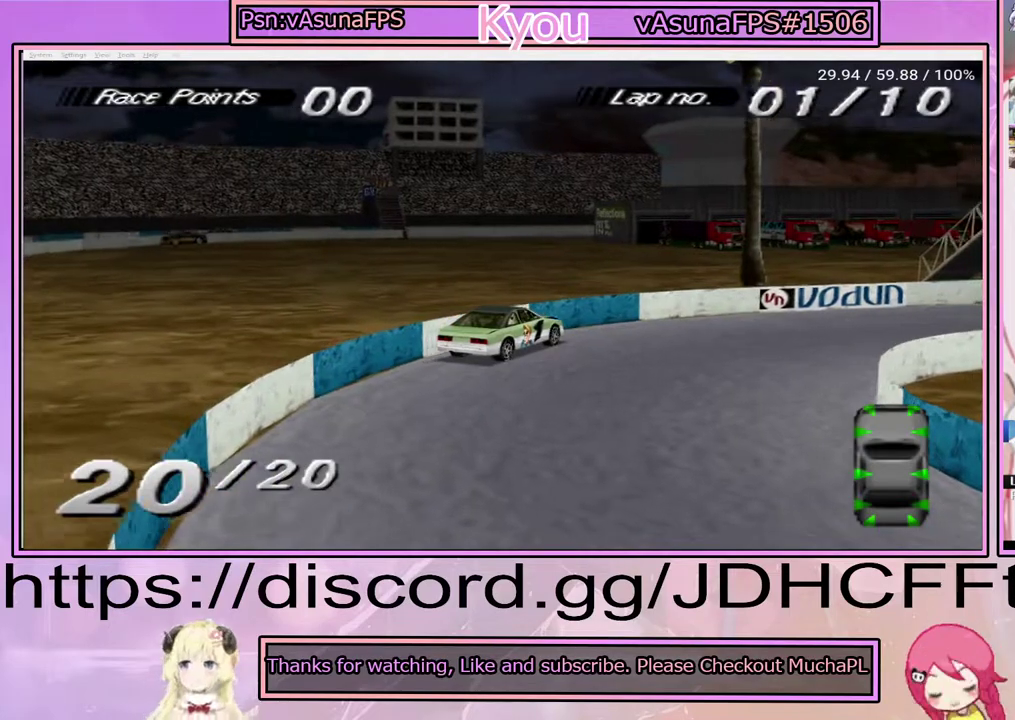
Gameplay with a controller (PlayStation layout); each line is a JSON object with the inputs held at the frame after it. "events" lists button and stick changes between this image and that frame as [ms after this image, input, new state], when the widget could be followed in between. Not read: L3 R3 left_stick.
{"buttons": ["CROSS"], "right_stick": "center", "events": [[467, "CROSS", "down"]]}
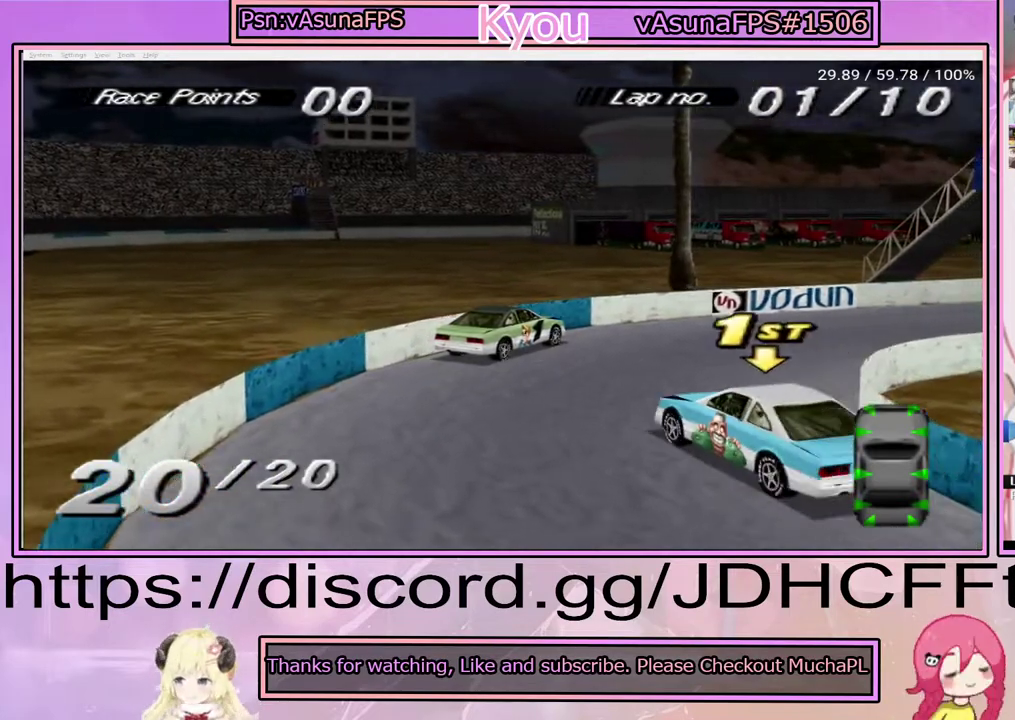
{"buttons": ["CROSS", "DPAD_RIGHT"], "right_stick": "center", "events": [[217, "CROSS", "up"], [267, "CROSS", "down"], [400, "DPAD_RIGHT", "down"]]}
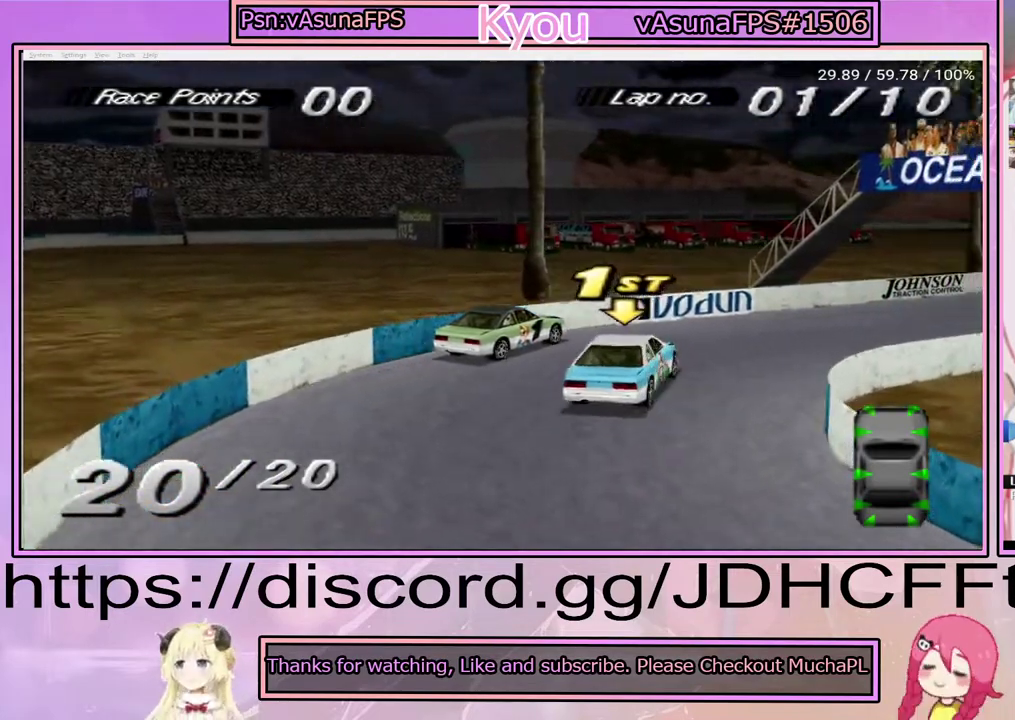
{"buttons": ["CROSS", "DPAD_LEFT"], "right_stick": "center", "events": [[100, "CROSS", "up"], [200, "DPAD_RIGHT", "up"], [383, "CROSS", "down"], [400, "DPAD_LEFT", "down"]]}
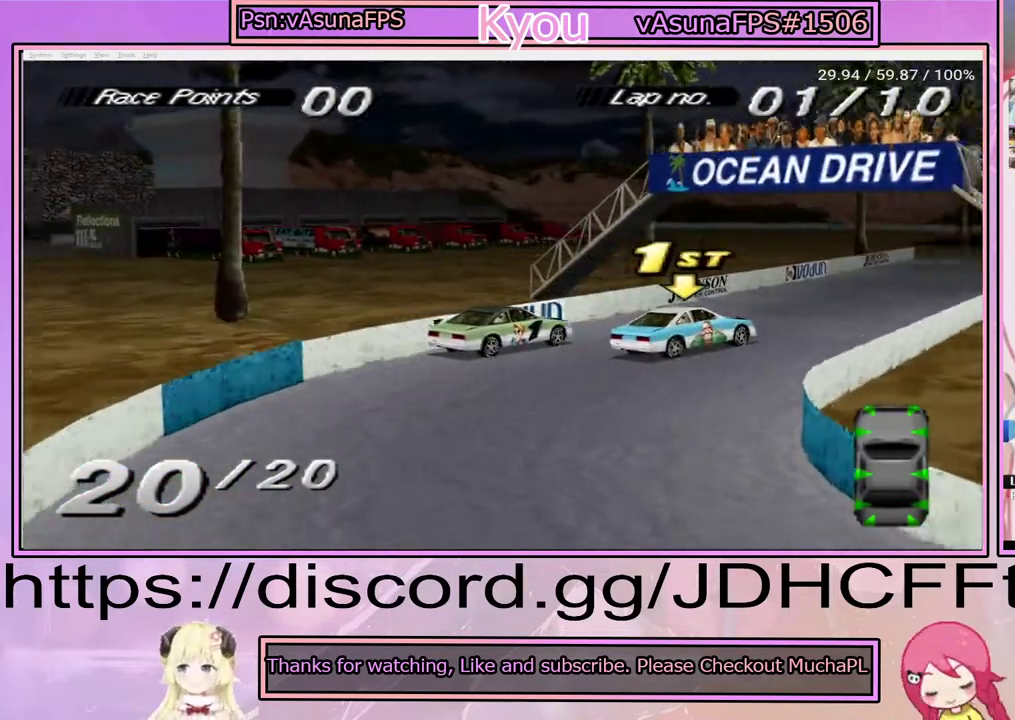
{"buttons": ["DPAD_LEFT"], "right_stick": "center", "events": [[133, "DPAD_LEFT", "up"], [417, "DPAD_LEFT", "down"], [433, "CROSS", "up"]]}
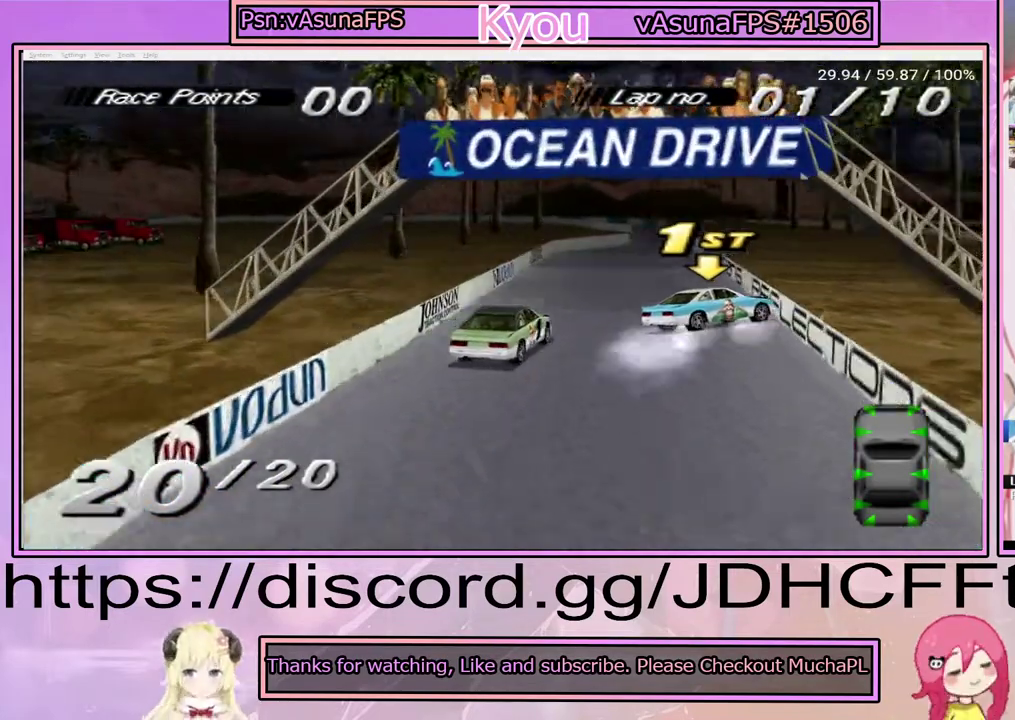
{"buttons": ["CROSS"], "right_stick": "center", "events": [[100, "DPAD_LEFT", "up"], [367, "SQUARE", "down"], [400, "DPAD_RIGHT", "down"], [433, "SQUARE", "up"], [467, "DPAD_RIGHT", "up"], [500, "CROSS", "down"]]}
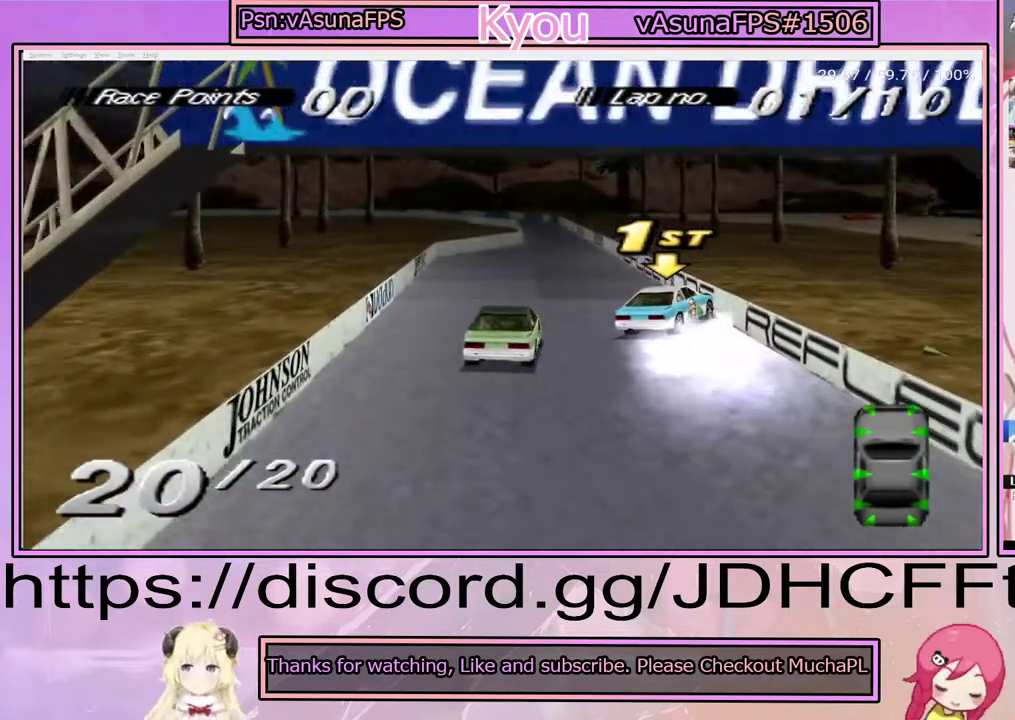
{"buttons": ["CROSS"], "right_stick": "center", "events": [[200, "DPAD_LEFT", "down"], [400, "DPAD_LEFT", "up"]]}
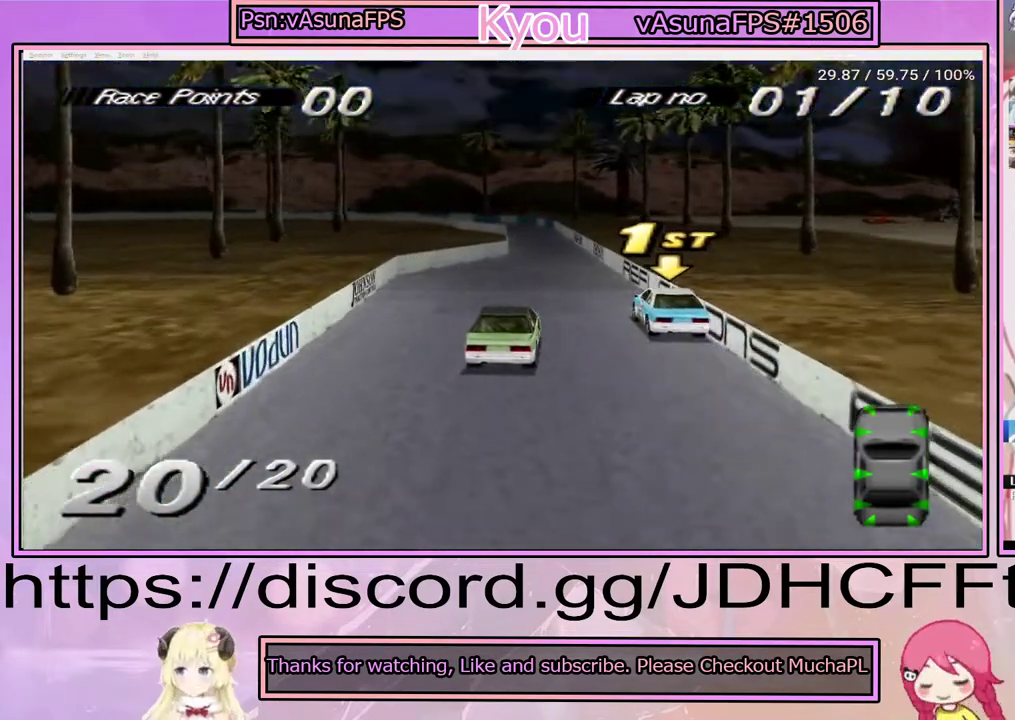
{"buttons": [], "right_stick": "center", "events": [[200, "DPAD_RIGHT", "down"], [300, "CROSS", "up"], [433, "DPAD_RIGHT", "up"]]}
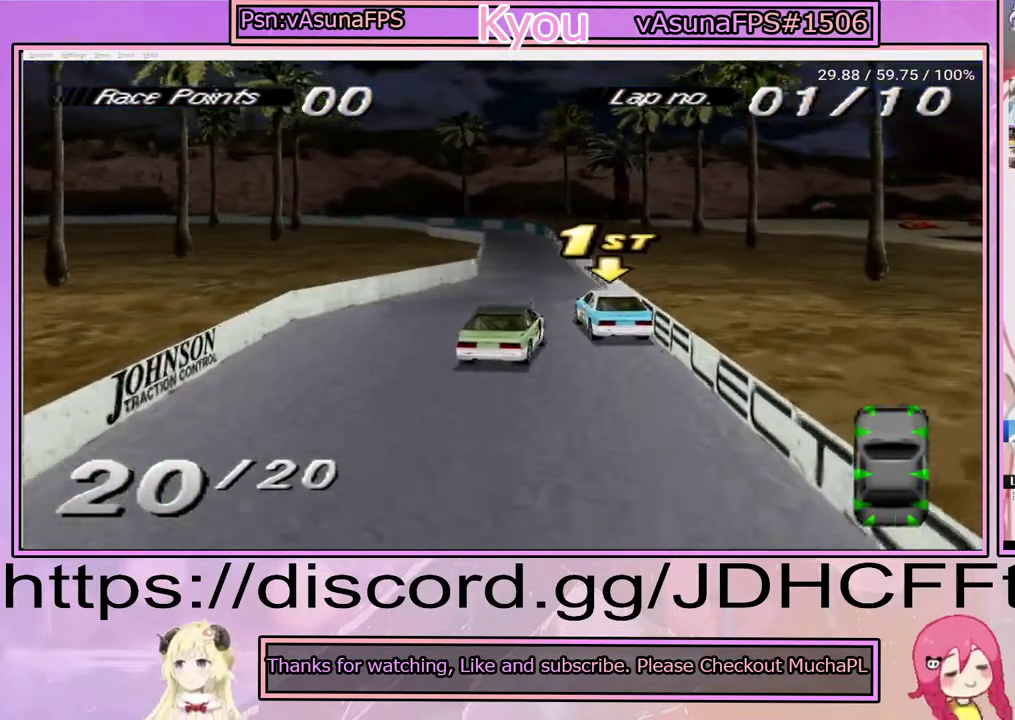
{"buttons": ["CROSS"], "right_stick": "center", "events": [[33, "CROSS", "down"], [67, "DPAD_RIGHT", "down"], [367, "DPAD_RIGHT", "up"]]}
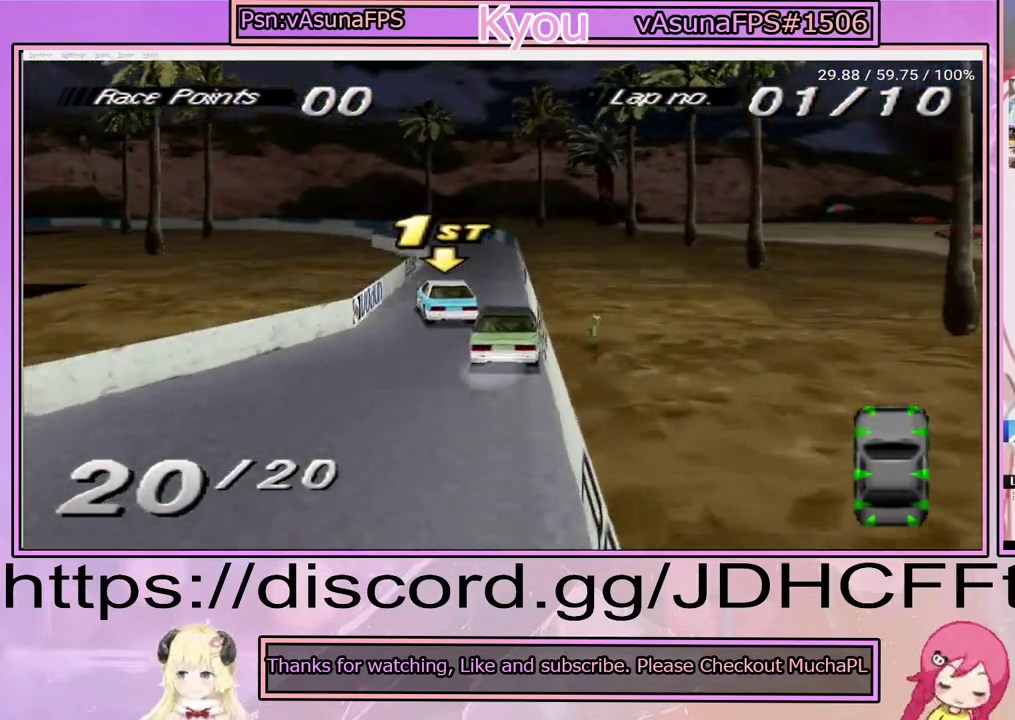
{"buttons": ["CROSS"], "right_stick": "center", "events": [[83, "DPAD_LEFT", "down"], [183, "DPAD_LEFT", "up"]]}
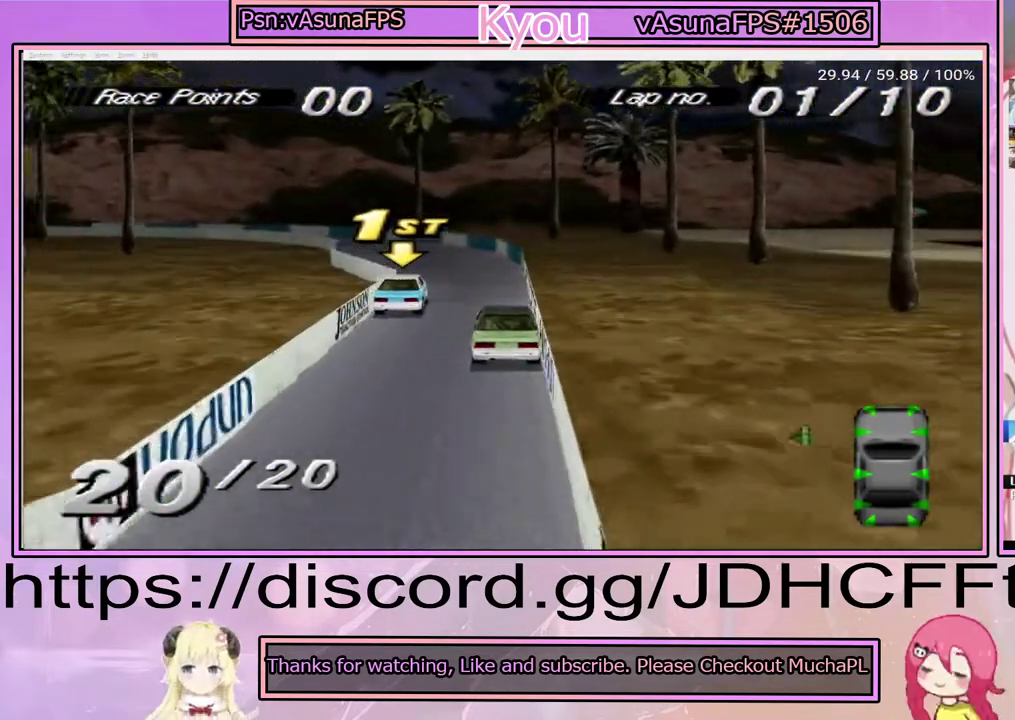
{"buttons": ["DPAD_LEFT"], "right_stick": "center", "events": [[67, "DPAD_LEFT", "down"], [300, "DPAD_LEFT", "up"], [383, "DPAD_LEFT", "down"], [433, "CROSS", "up"]]}
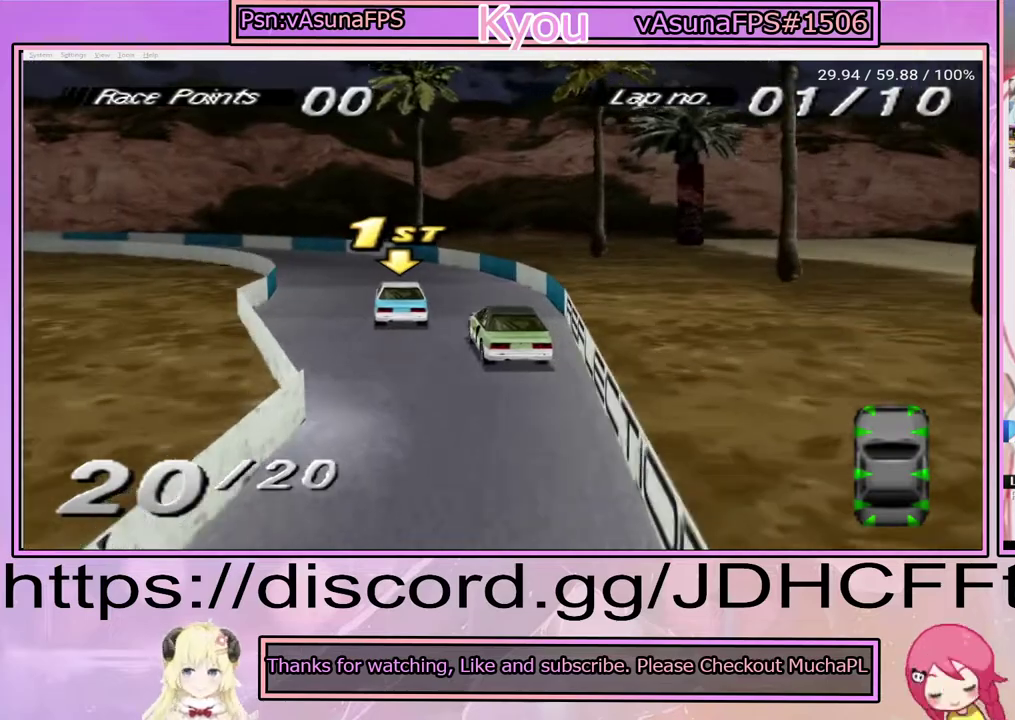
{"buttons": ["CROSS", "DPAD_LEFT"], "right_stick": "center", "events": [[117, "DPAD_LEFT", "up"], [200, "DPAD_LEFT", "down"], [500, "CROSS", "down"]]}
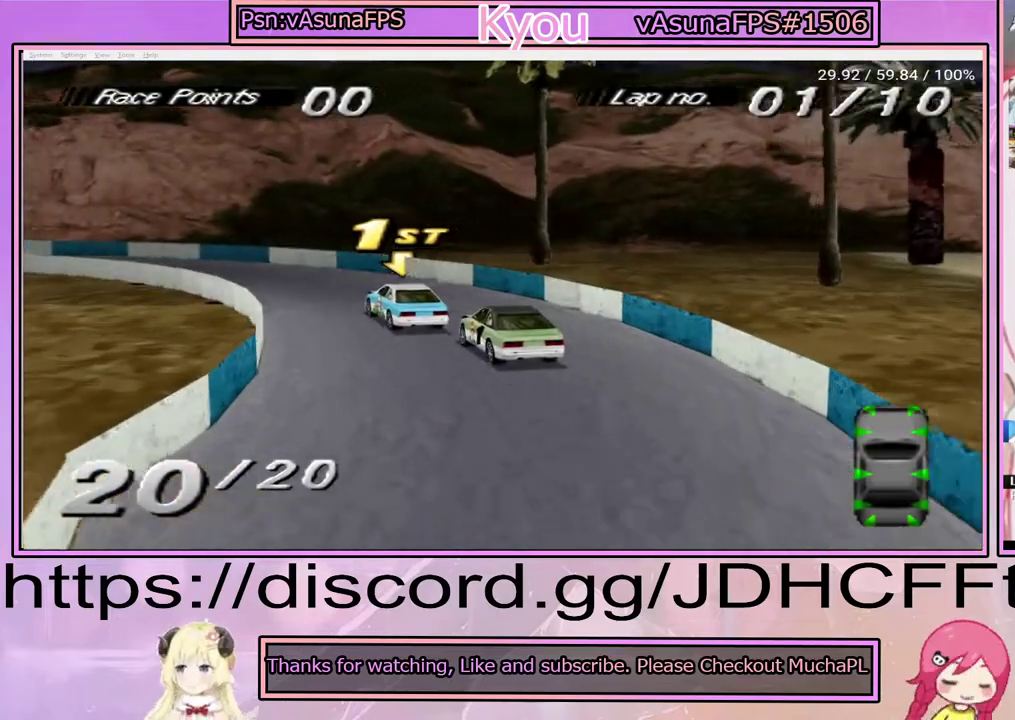
{"buttons": ["CROSS"], "right_stick": "center", "events": [[383, "DPAD_LEFT", "up"]]}
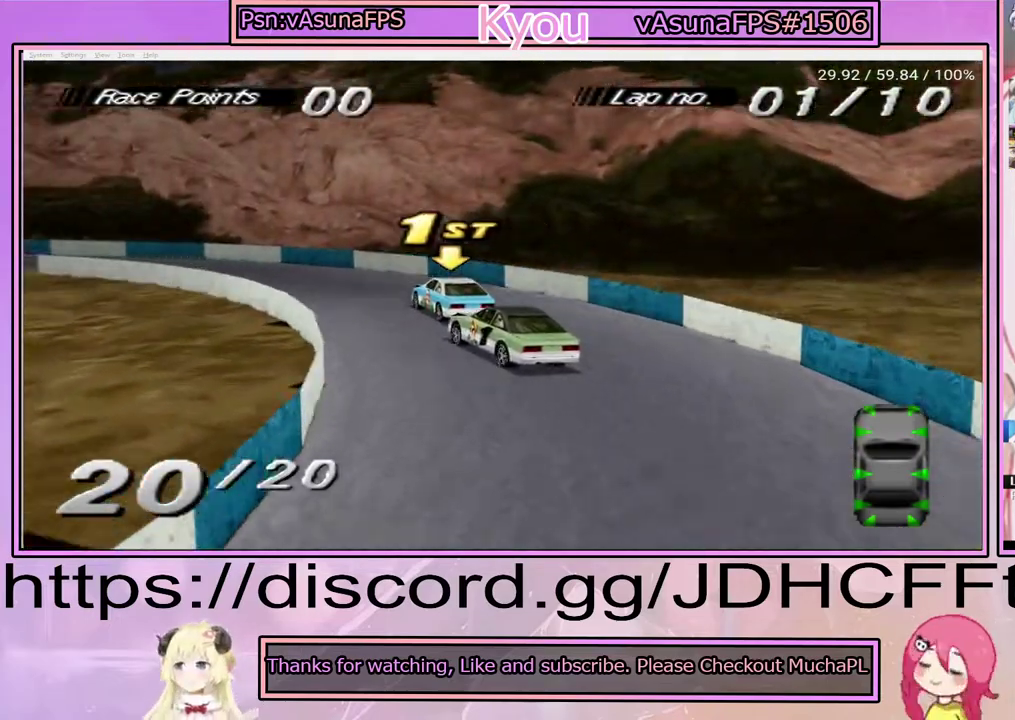
{"buttons": ["CROSS", "DPAD_LEFT"], "right_stick": "center", "events": [[67, "DPAD_LEFT", "down"], [117, "DPAD_LEFT", "up"], [233, "CROSS", "up"], [250, "DPAD_LEFT", "down"], [433, "CROSS", "down"]]}
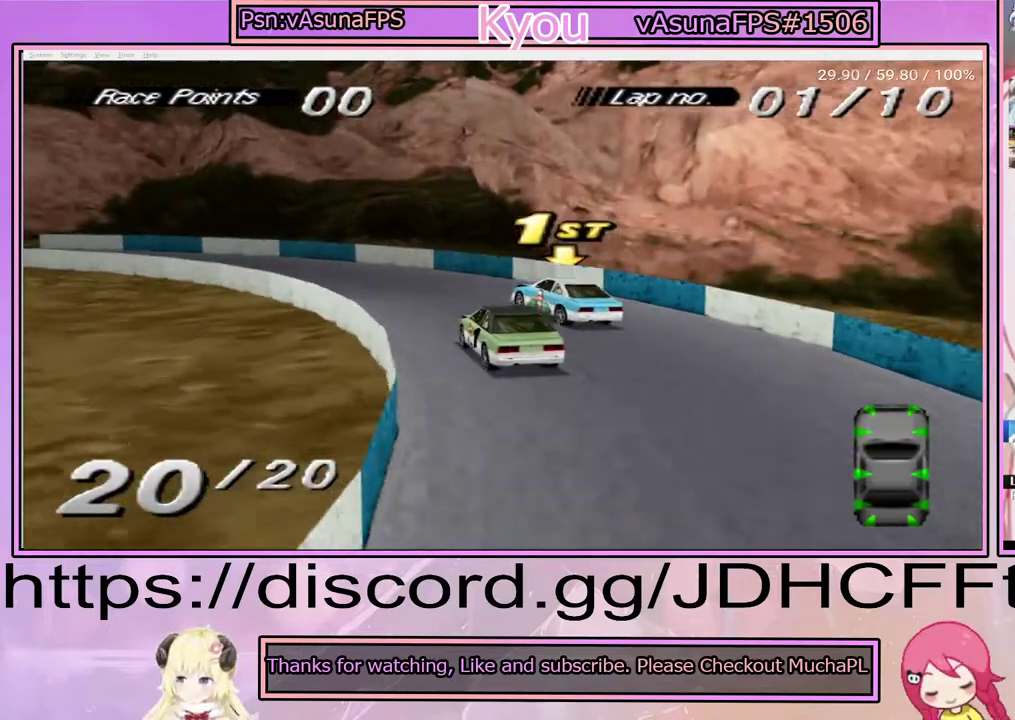
{"buttons": ["CROSS", "DPAD_RIGHT"], "right_stick": "center", "events": [[217, "DPAD_LEFT", "up"], [317, "CROSS", "up"], [317, "DPAD_RIGHT", "down"], [417, "CROSS", "down"]]}
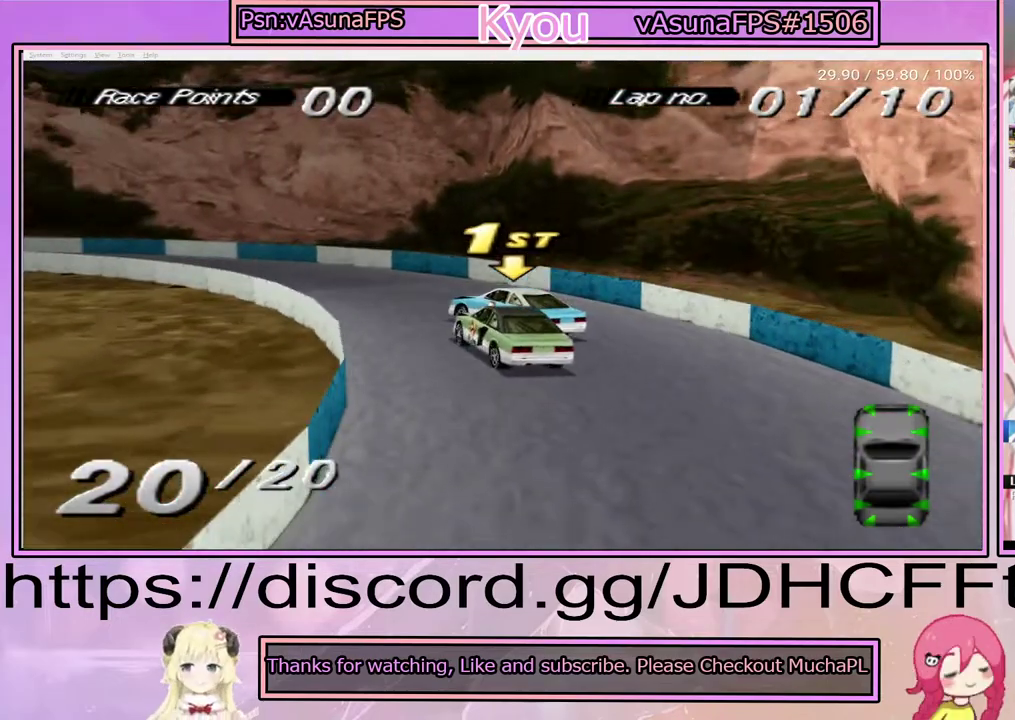
{"buttons": ["CROSS", "DPAD_RIGHT"], "right_stick": "center", "events": [[117, "DPAD_RIGHT", "up"], [483, "DPAD_RIGHT", "down"]]}
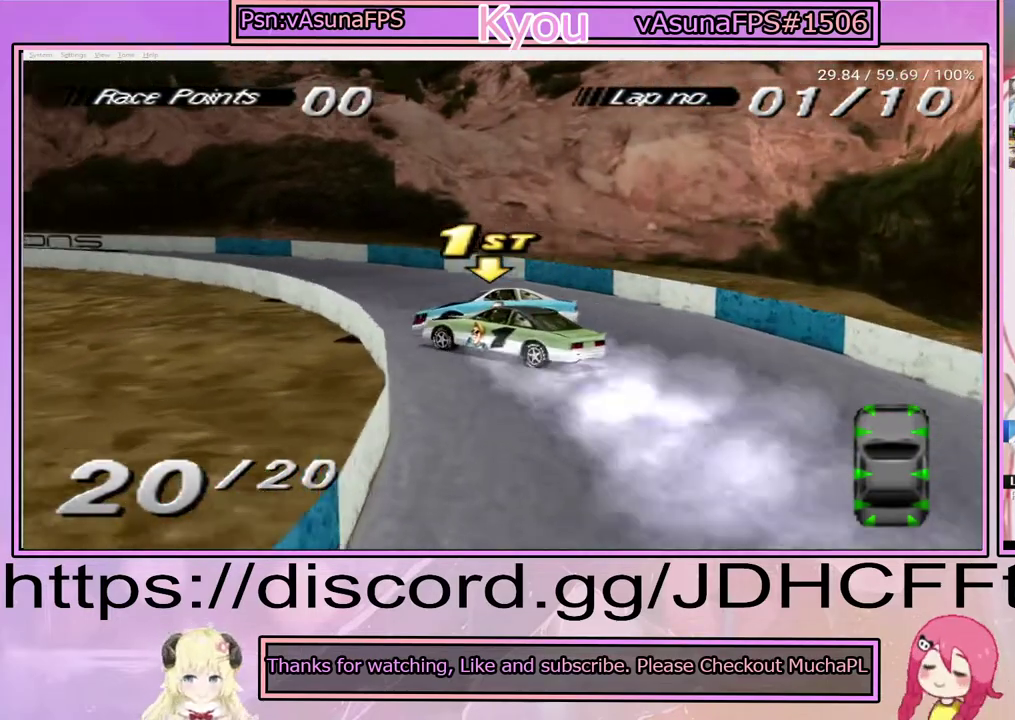
{"buttons": [], "right_stick": "center", "events": [[183, "DPAD_RIGHT", "up"], [300, "CROSS", "up"]]}
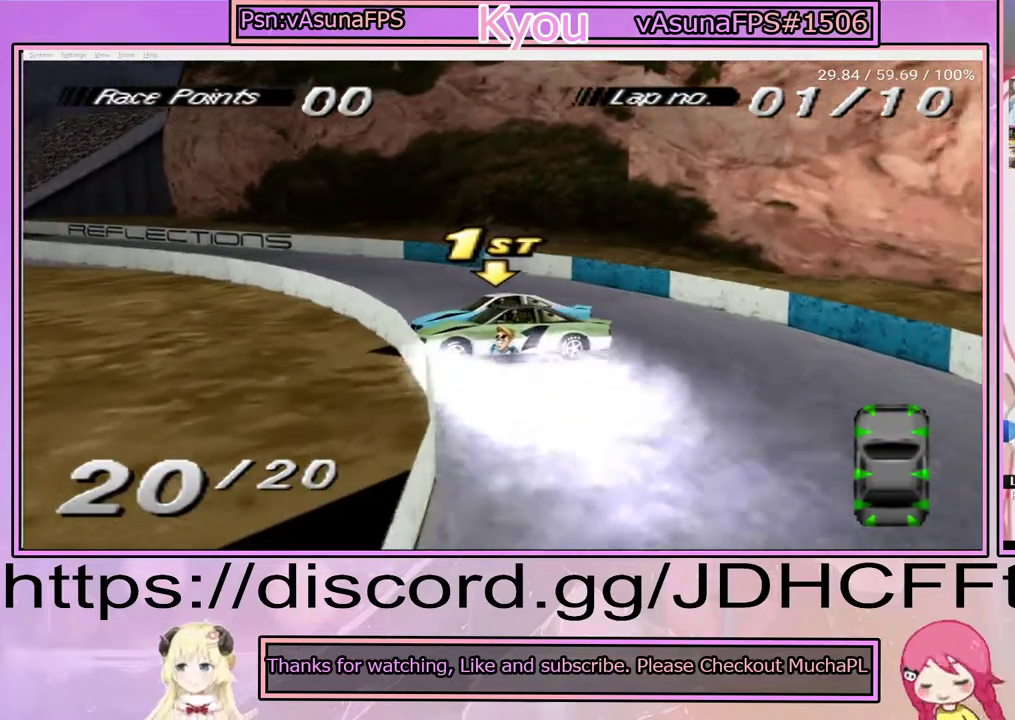
{"buttons": ["SQUARE", "DPAD_LEFT"], "right_stick": "center", "events": [[117, "DPAD_LEFT", "down"], [350, "SQUARE", "down"]]}
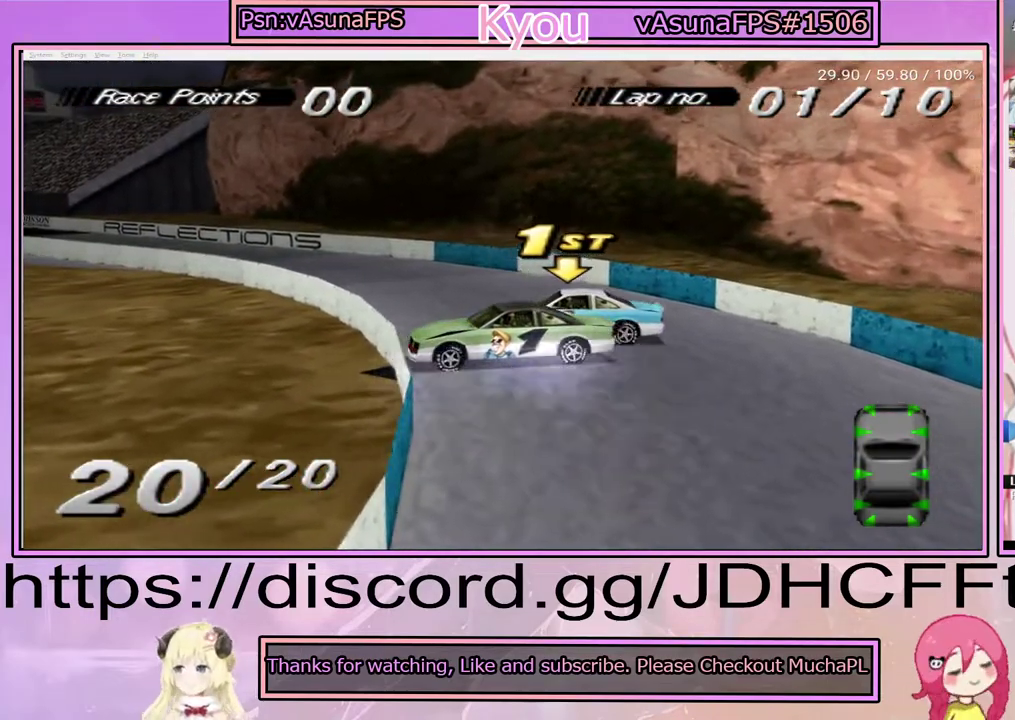
{"buttons": ["DPAD_LEFT"], "right_stick": "center", "events": [[217, "SQUARE", "up"]]}
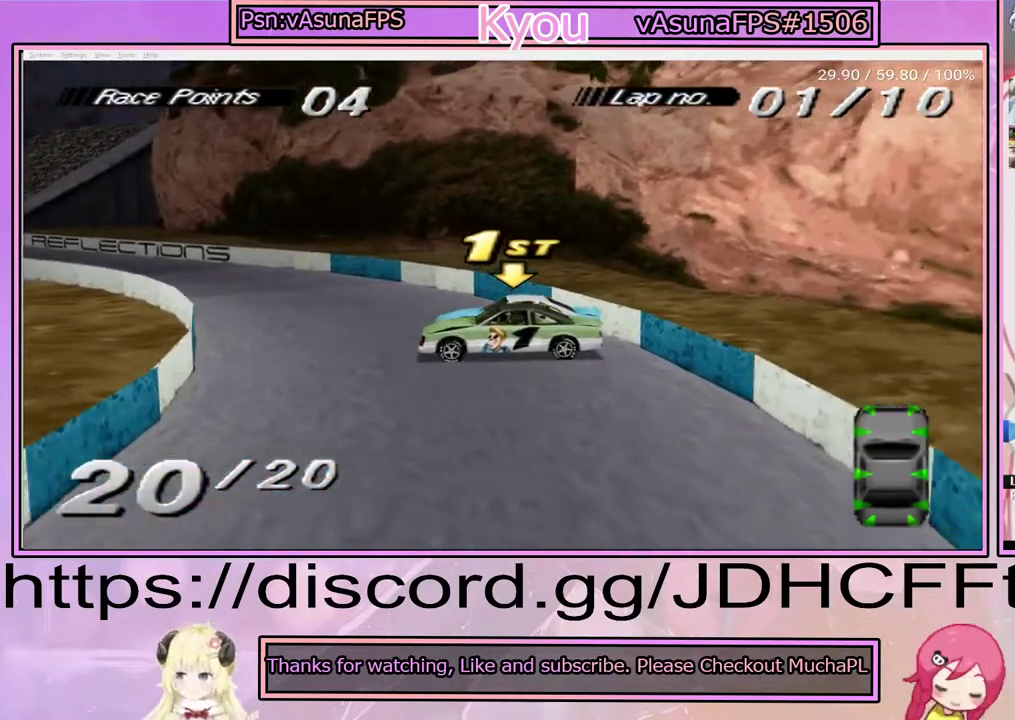
{"buttons": ["CROSS", "DPAD_RIGHT"], "right_stick": "center", "events": [[117, "CROSS", "down"], [150, "DPAD_LEFT", "up"], [283, "DPAD_RIGHT", "down"]]}
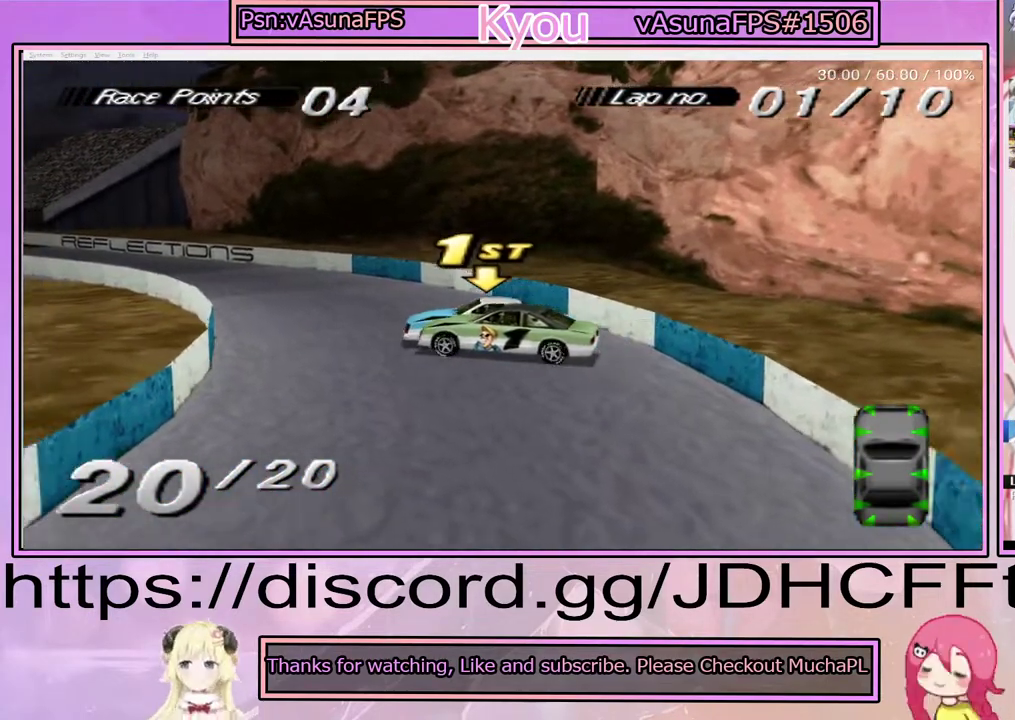
{"buttons": ["CROSS", "DPAD_RIGHT"], "right_stick": "center", "events": [[100, "CROSS", "up"], [333, "CROSS", "down"]]}
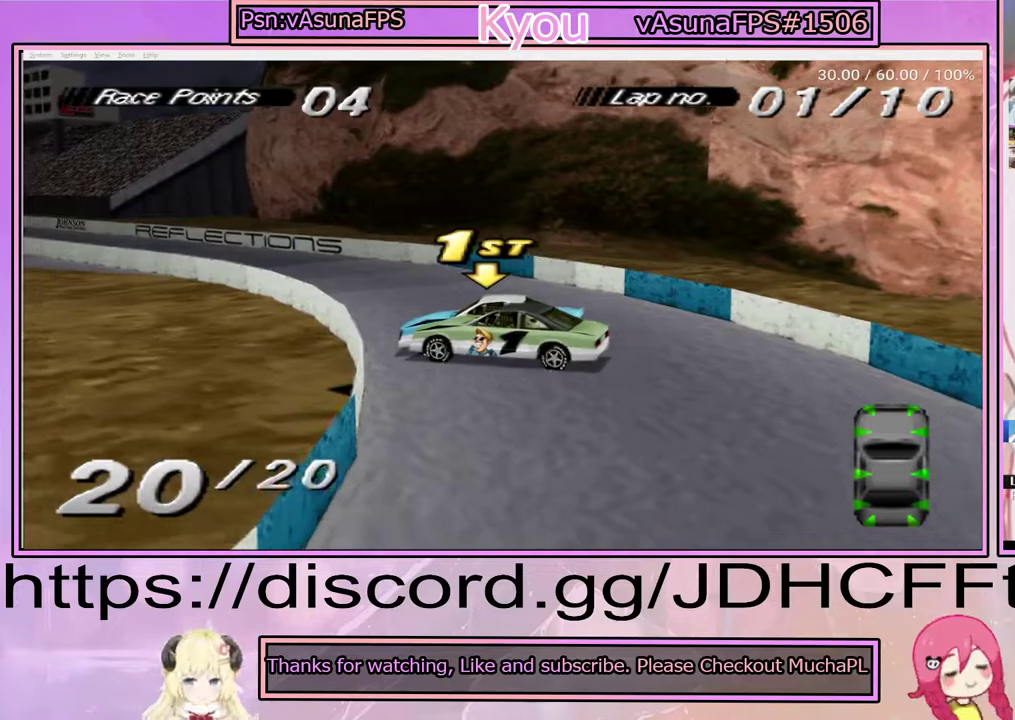
{"buttons": ["CROSS", "DPAD_RIGHT"], "right_stick": "center", "events": []}
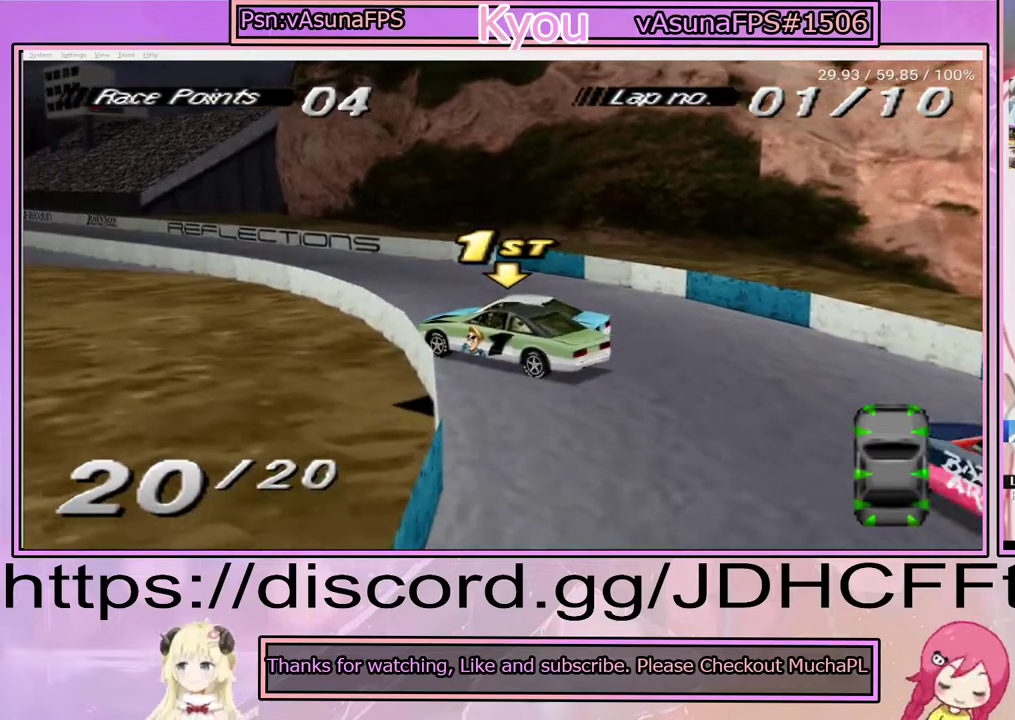
{"buttons": ["CROSS"], "right_stick": "center", "events": [[217, "DPAD_RIGHT", "up"]]}
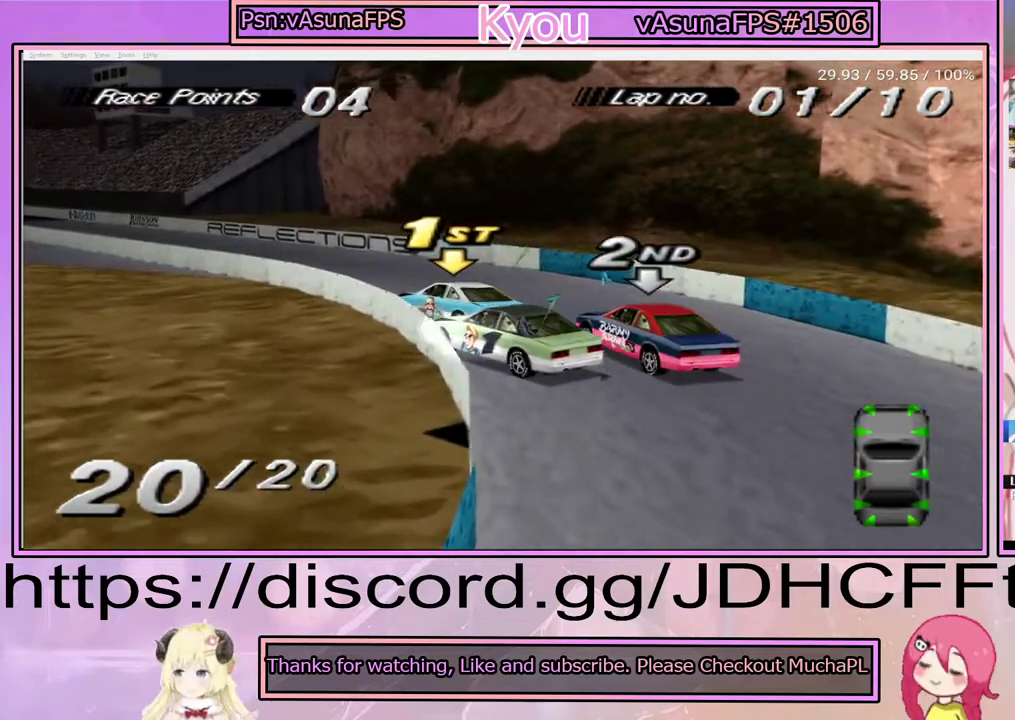
{"buttons": ["CROSS"], "right_stick": "center", "events": [[317, "DPAD_LEFT", "down"], [450, "DPAD_LEFT", "up"]]}
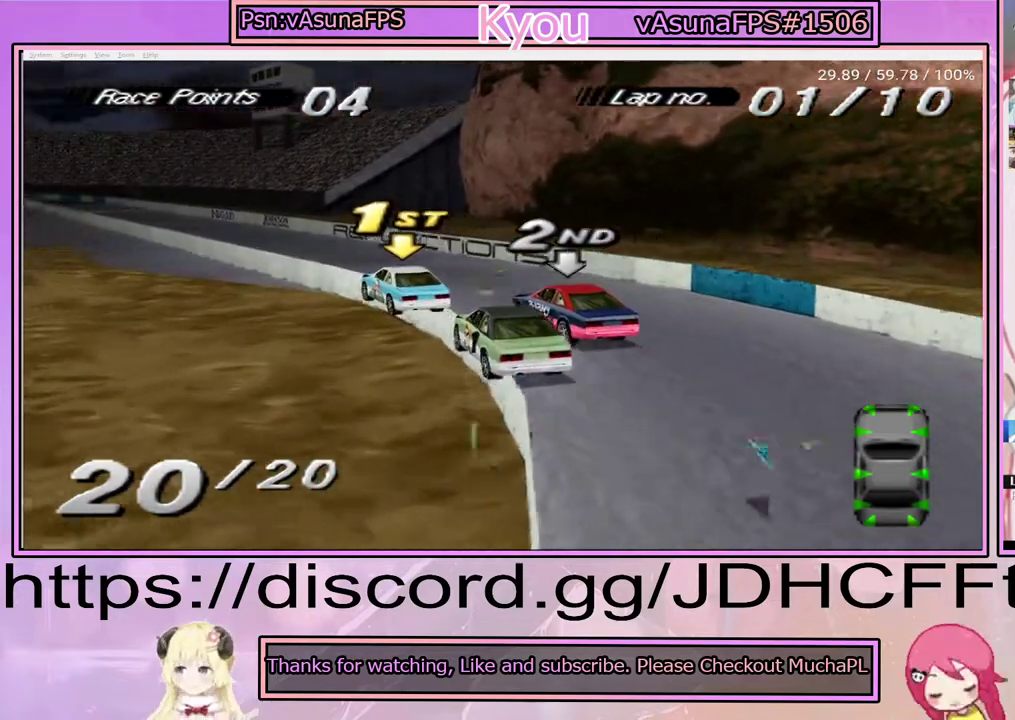
{"buttons": ["CROSS", "DPAD_LEFT"], "right_stick": "center", "events": [[283, "DPAD_RIGHT", "down"], [333, "DPAD_RIGHT", "up"], [483, "DPAD_LEFT", "down"]]}
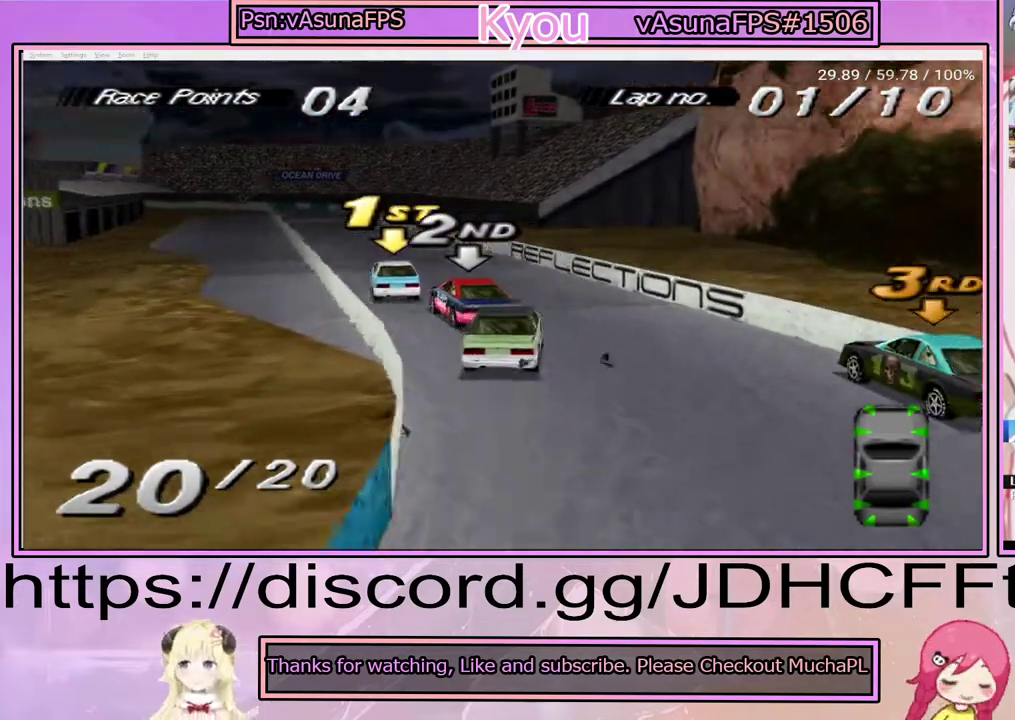
{"buttons": ["CROSS", "DPAD_LEFT"], "right_stick": "center", "events": [[283, "DPAD_LEFT", "up"], [467, "DPAD_LEFT", "down"]]}
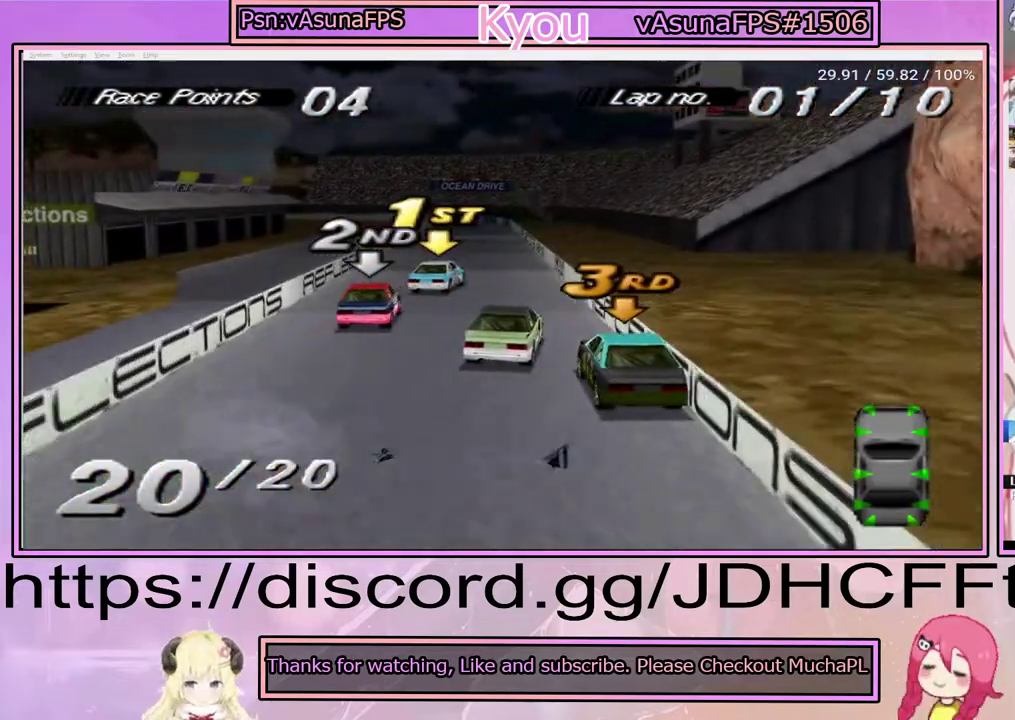
{"buttons": ["CROSS", "DPAD_LEFT"], "right_stick": "center", "events": [[167, "DPAD_LEFT", "up"], [467, "DPAD_LEFT", "down"]]}
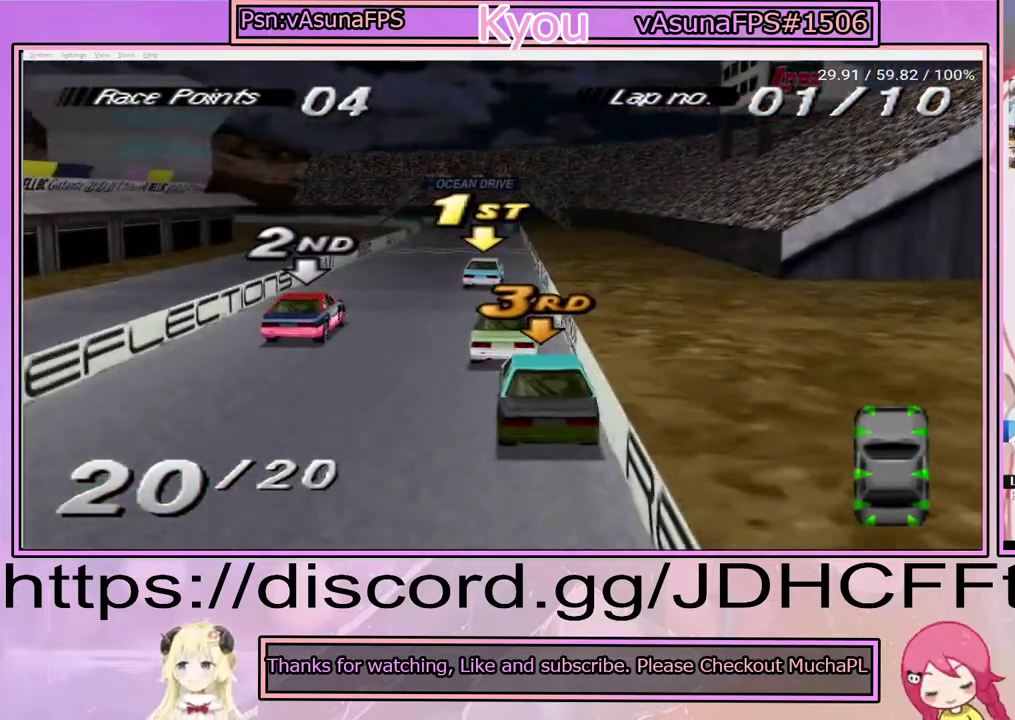
{"buttons": ["CROSS", "DPAD_LEFT"], "right_stick": "center", "events": [[83, "CROSS", "up"], [167, "CROSS", "down"], [267, "DPAD_LEFT", "up"], [467, "DPAD_LEFT", "down"]]}
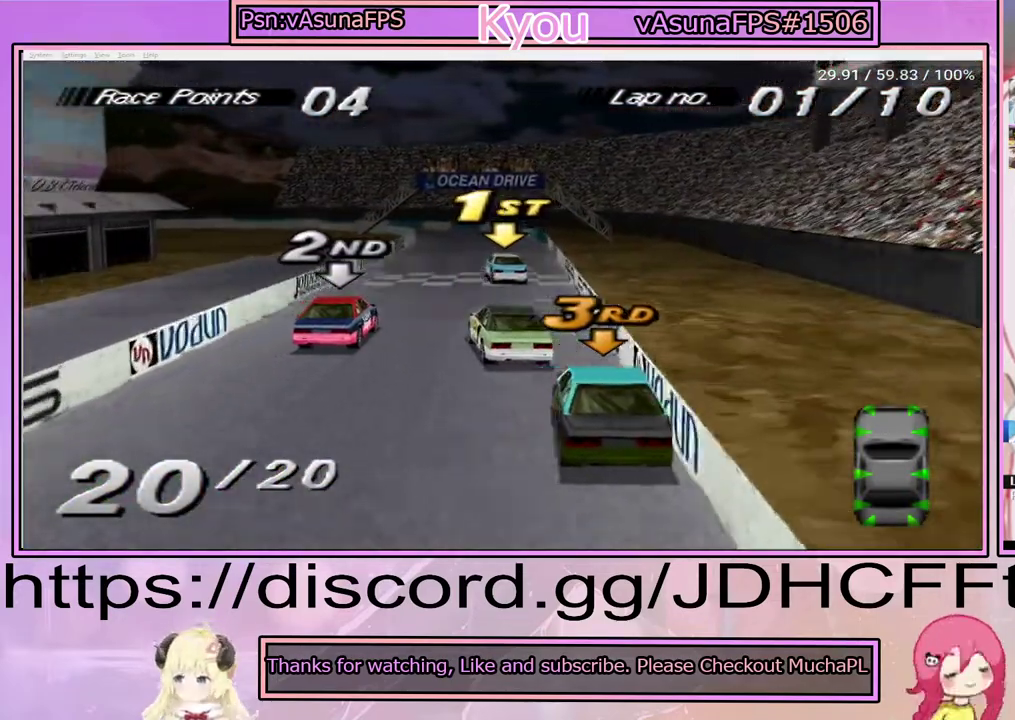
{"buttons": ["CROSS", "DPAD_LEFT"], "right_stick": "center", "events": []}
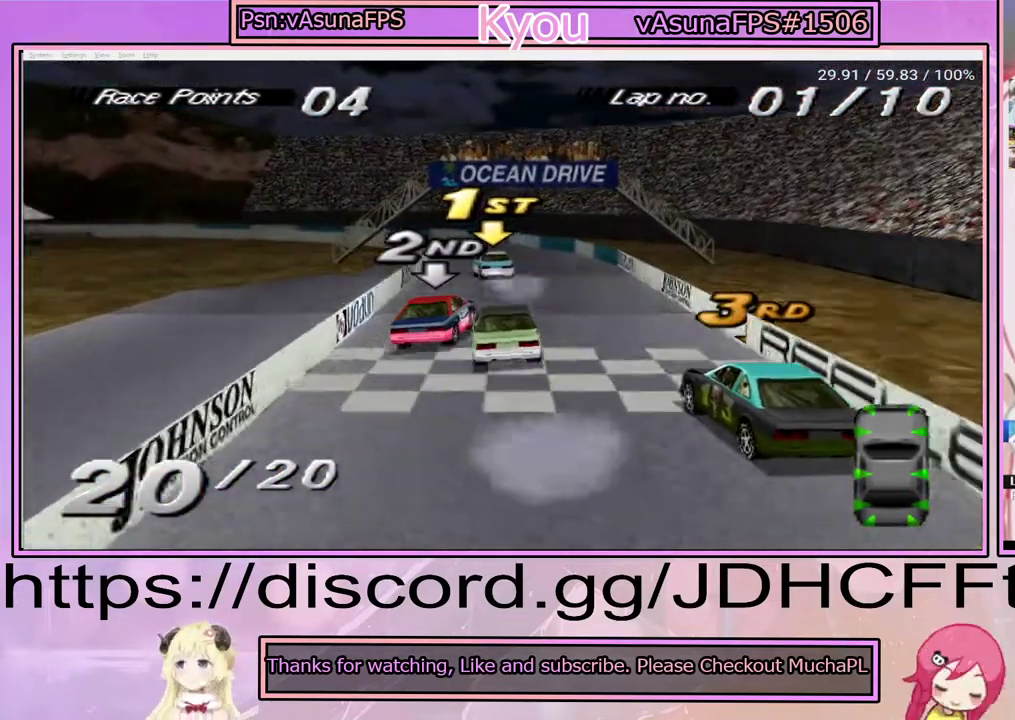
{"buttons": ["CROSS", "DPAD_LEFT"], "right_stick": "center", "events": []}
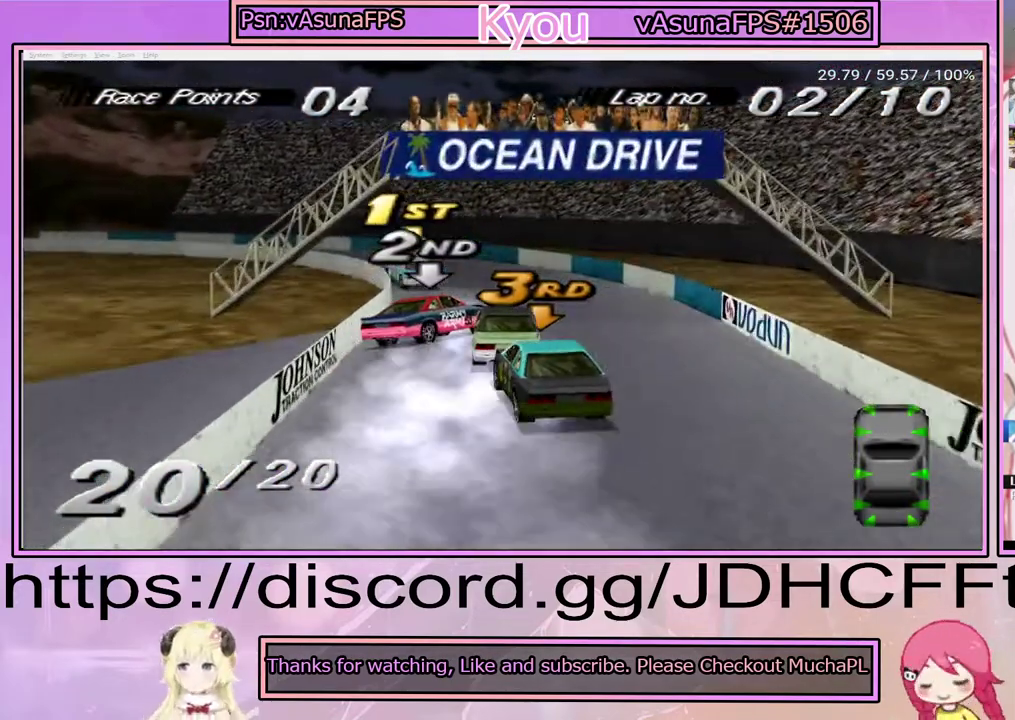
{"buttons": ["CROSS", "DPAD_LEFT"], "right_stick": "center", "events": [[233, "DPAD_LEFT", "up"], [317, "DPAD_LEFT", "down"]]}